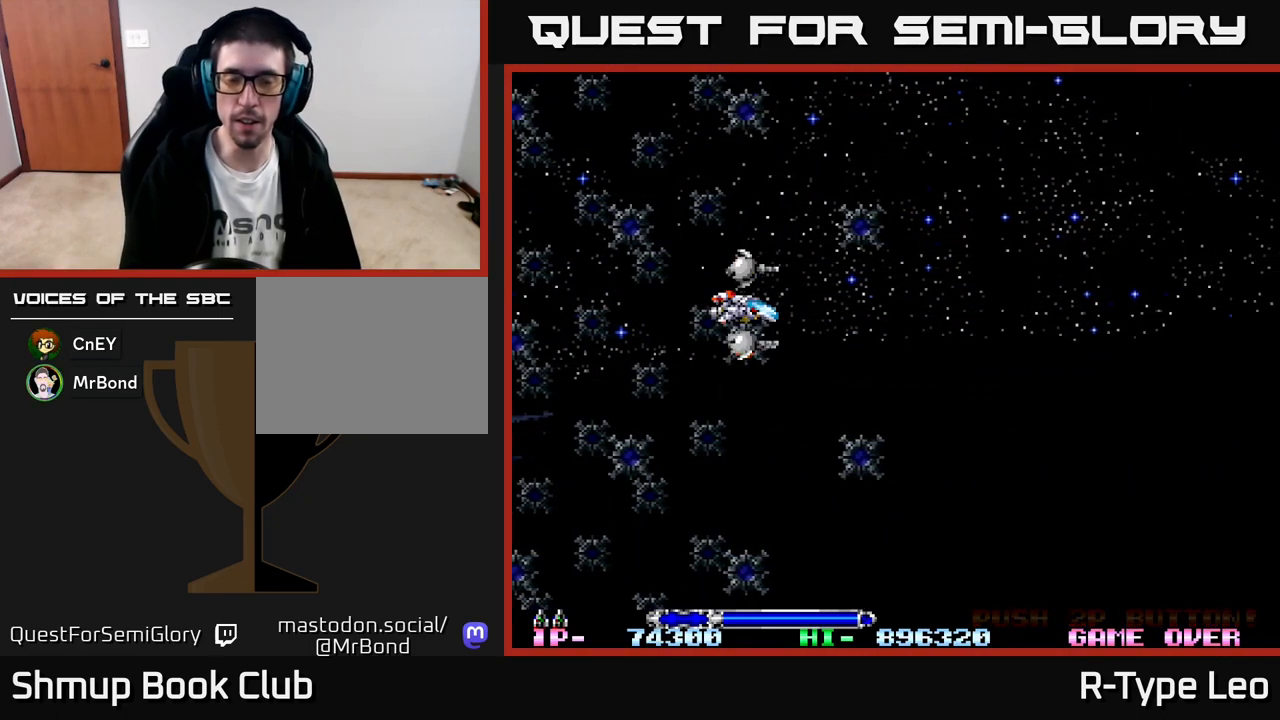
Gameplay with a controller (Xbox layout); each line is a JSON object with the inputs held at the frame after it. "events" lists button and stick changes between this image and that frame as [ms after this image, input, new state], when the widget could be followed in between. Not read: right_stick.
{"buttons": [], "left_stick": "center", "events": []}
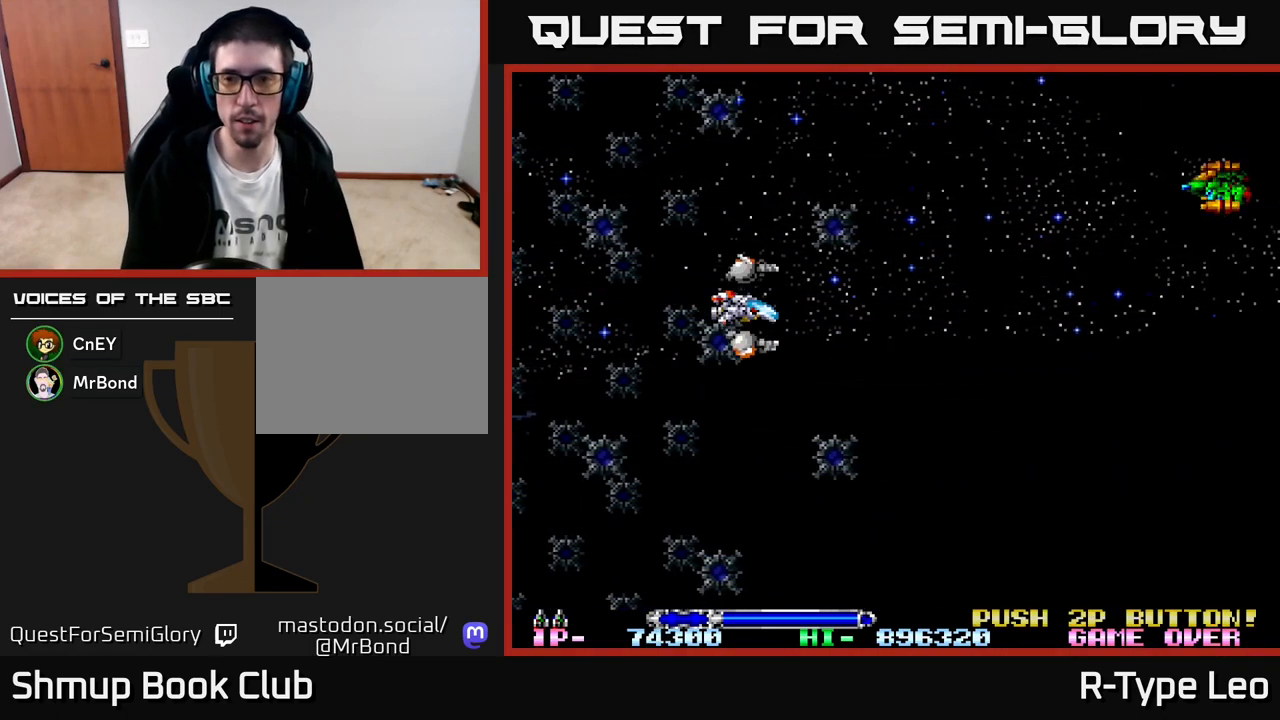
{"buttons": ["R2", "DPAD_UP"], "left_stick": "center", "events": [[117, "DPAD_UP", "down"], [250, "R2", "down"]]}
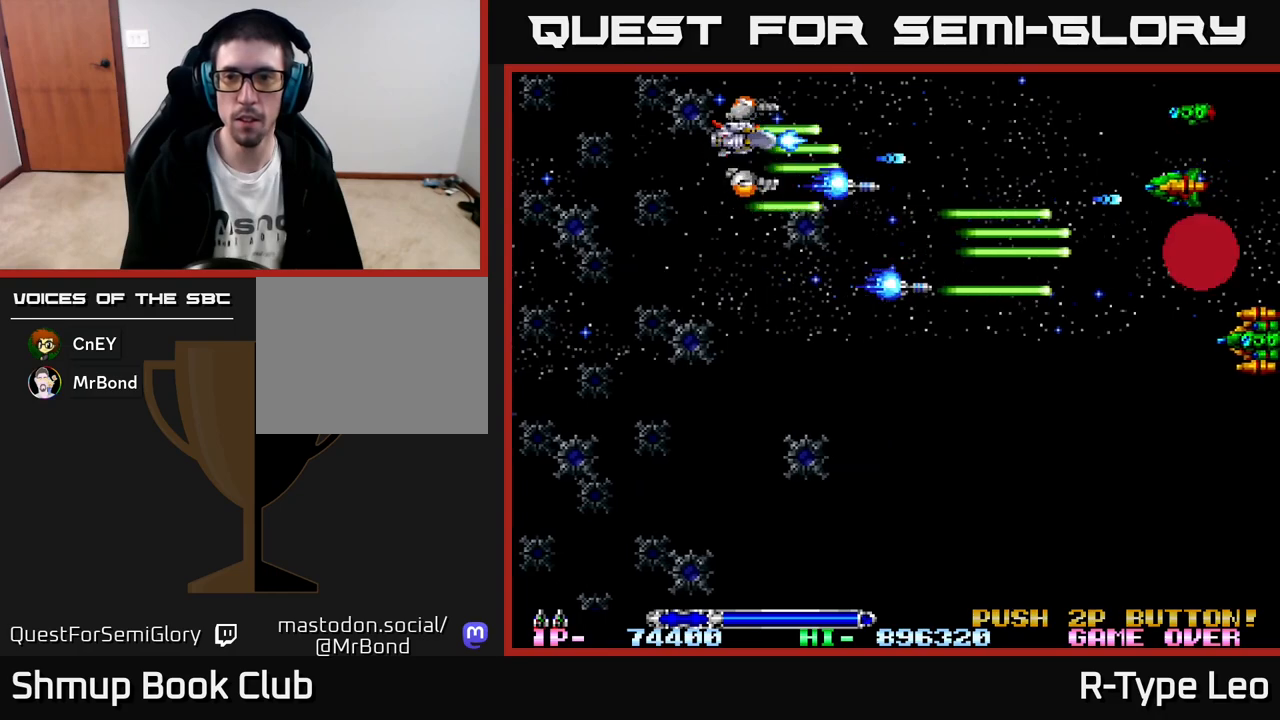
{"buttons": ["DPAD_DOWN"], "left_stick": "center", "events": [[67, "R2", "up"], [133, "DPAD_LEFT", "down"], [250, "DPAD_UP", "up"], [267, "DPAD_LEFT", "up"], [300, "DPAD_DOWN", "down"]]}
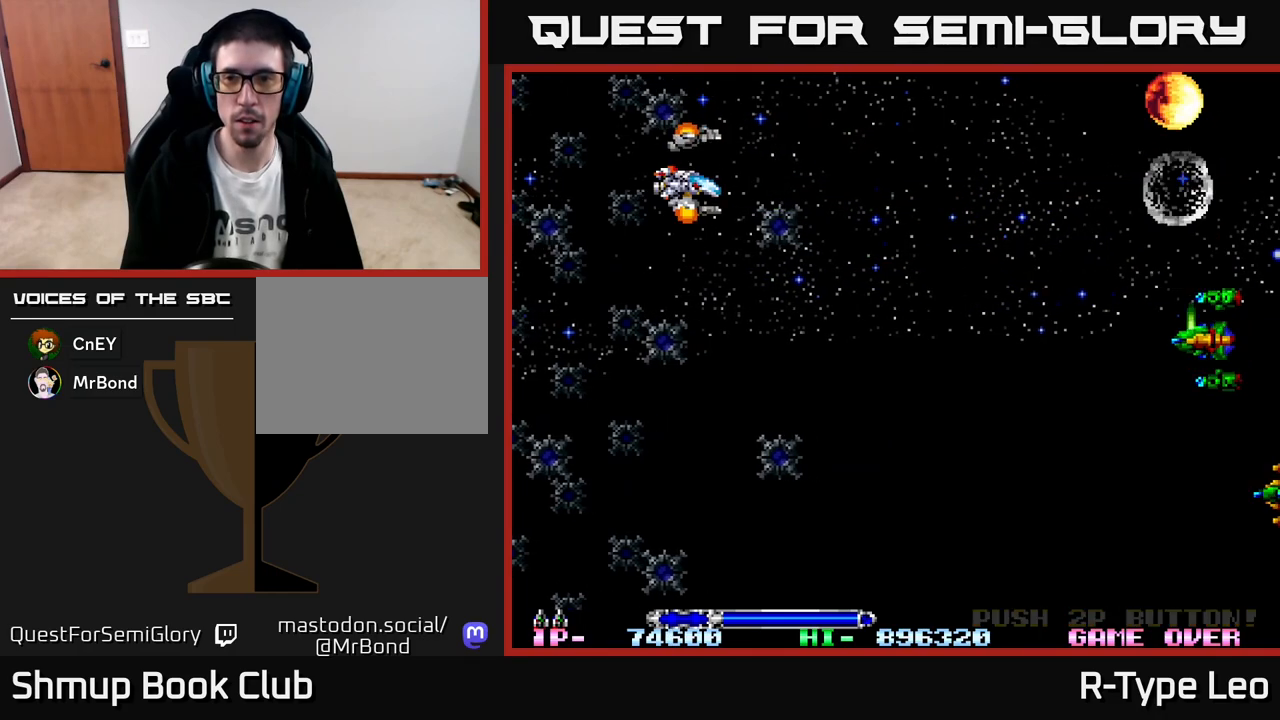
{"buttons": ["R2", "DPAD_DOWN"], "left_stick": "center", "events": [[183, "R2", "down"]]}
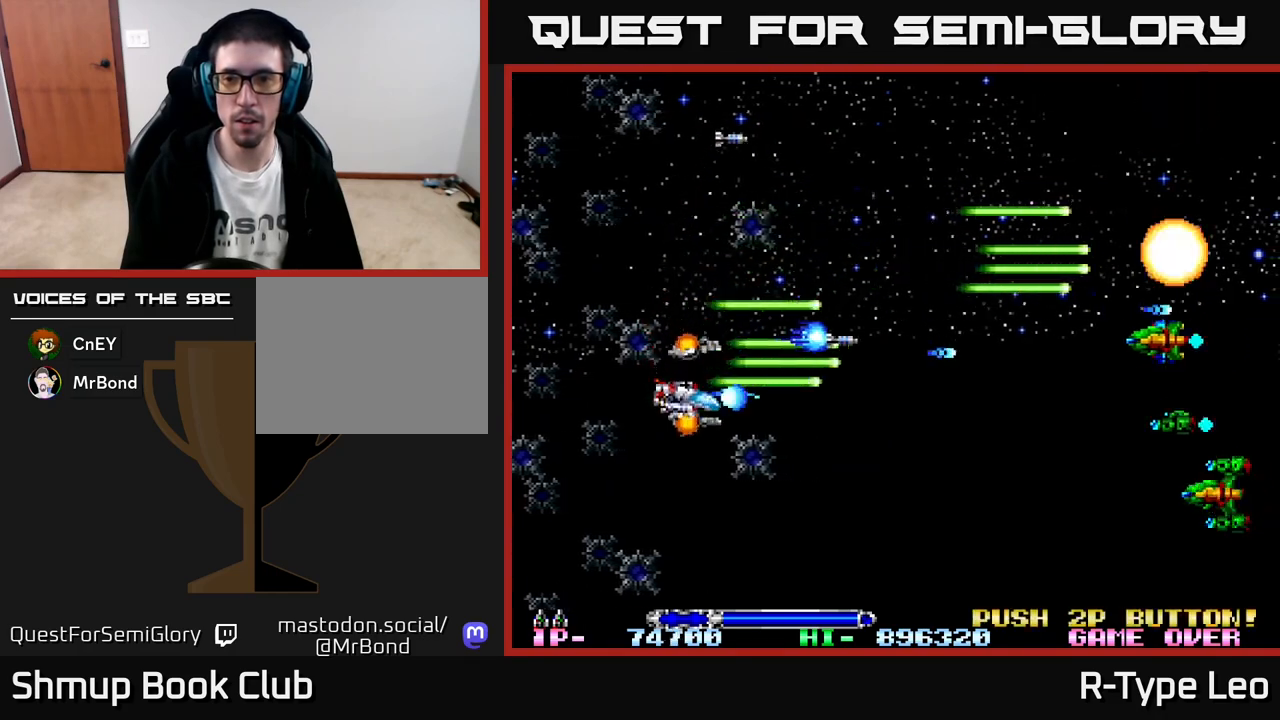
{"buttons": ["DPAD_UP", "DPAD_LEFT"], "left_stick": "center", "events": [[317, "R2", "up"], [383, "DPAD_DOWN", "up"], [417, "DPAD_LEFT", "down"], [433, "DPAD_UP", "down"]]}
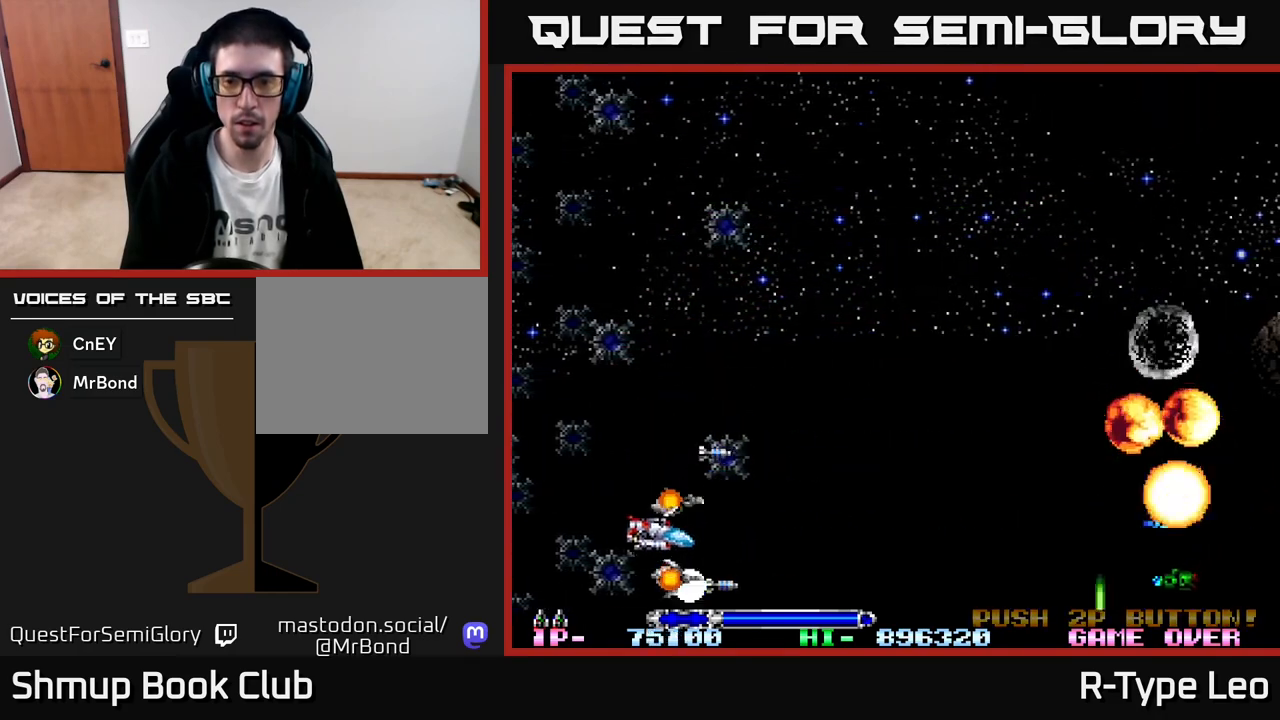
{"buttons": ["DPAD_UP"], "left_stick": "center", "events": [[100, "DPAD_LEFT", "up"], [100, "DPAD_UP", "up"], [133, "DPAD_DOWN", "down"], [183, "R2", "down"], [200, "DPAD_RIGHT", "down"], [267, "DPAD_RIGHT", "up"], [283, "DPAD_DOWN", "up"], [317, "DPAD_UP", "down"], [433, "R2", "up"]]}
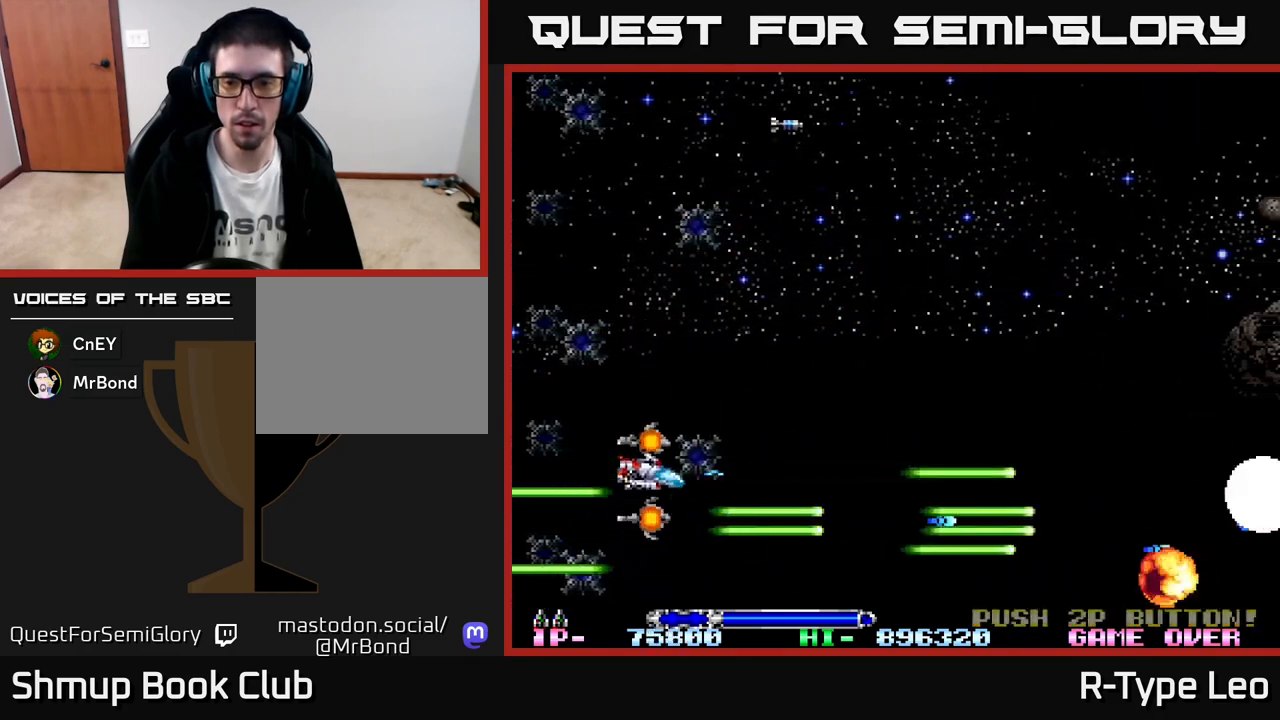
{"buttons": ["DPAD_RIGHT"], "left_stick": "center", "events": [[367, "DPAD_UP", "up"], [383, "DPAD_RIGHT", "down"]]}
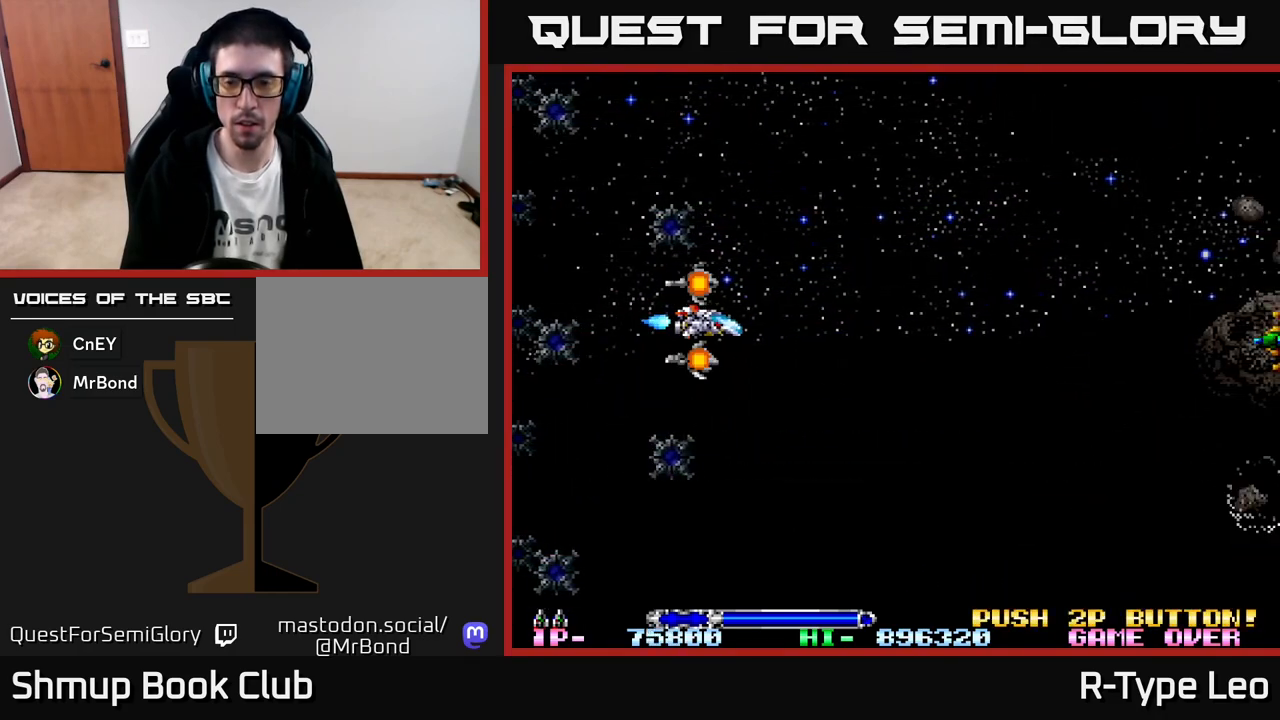
{"buttons": [], "left_stick": "center", "events": [[50, "DPAD_DOWN", "down"], [67, "DPAD_RIGHT", "up"], [250, "DPAD_DOWN", "up"], [317, "DPAD_UP", "down"], [467, "DPAD_UP", "up"]]}
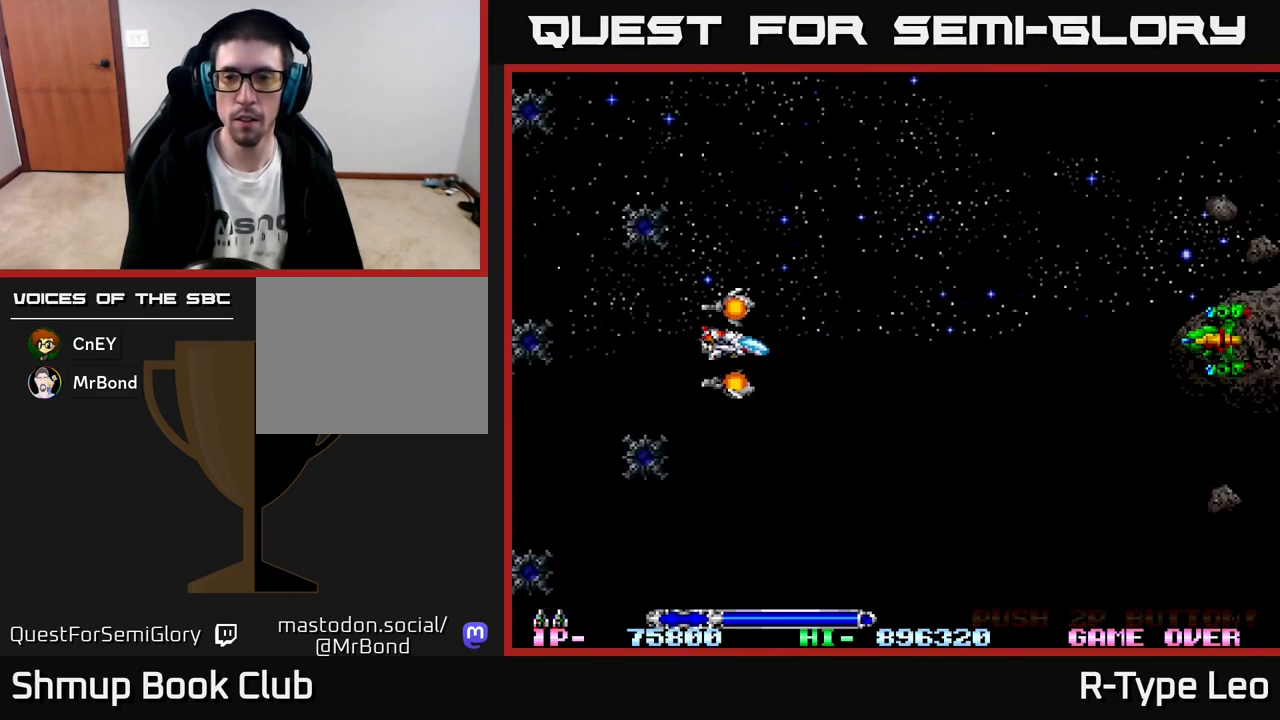
{"buttons": ["R2", "DPAD_UP"], "left_stick": "center", "events": [[133, "R2", "down"], [367, "DPAD_UP", "down"]]}
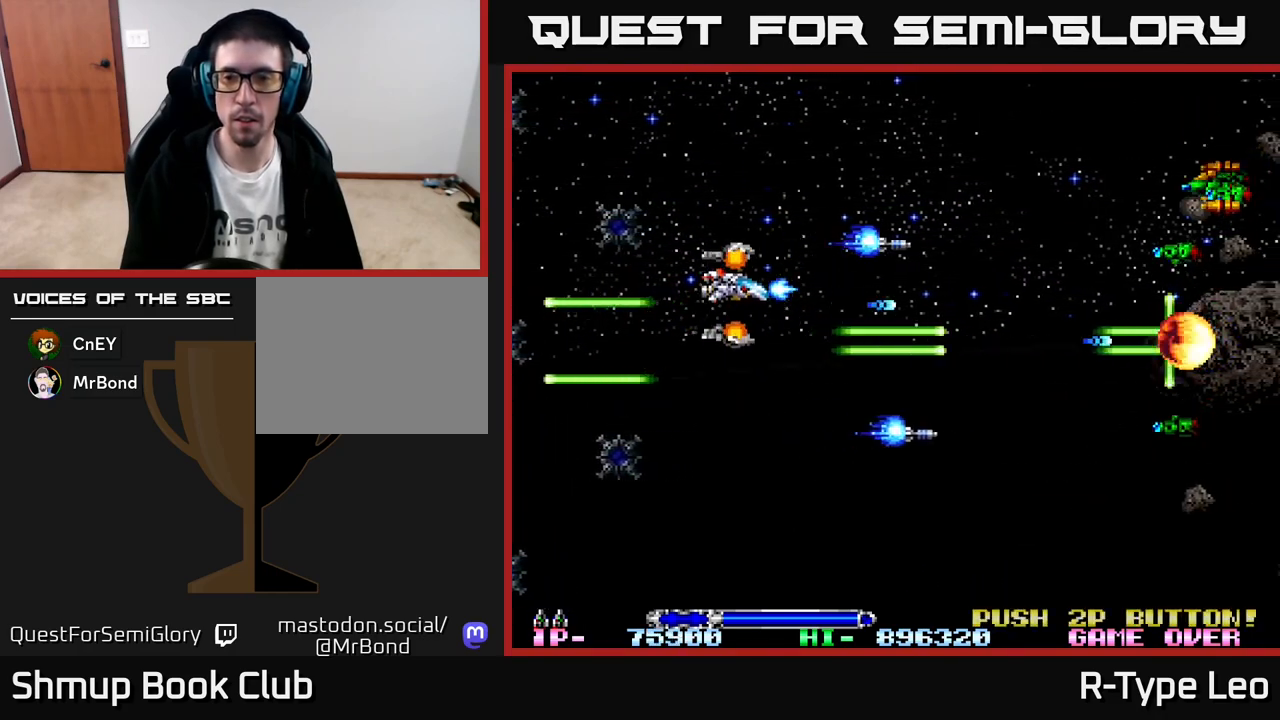
{"buttons": ["R2", "DPAD_DOWN"], "left_stick": "center", "events": [[467, "DPAD_UP", "up"], [500, "DPAD_DOWN", "down"]]}
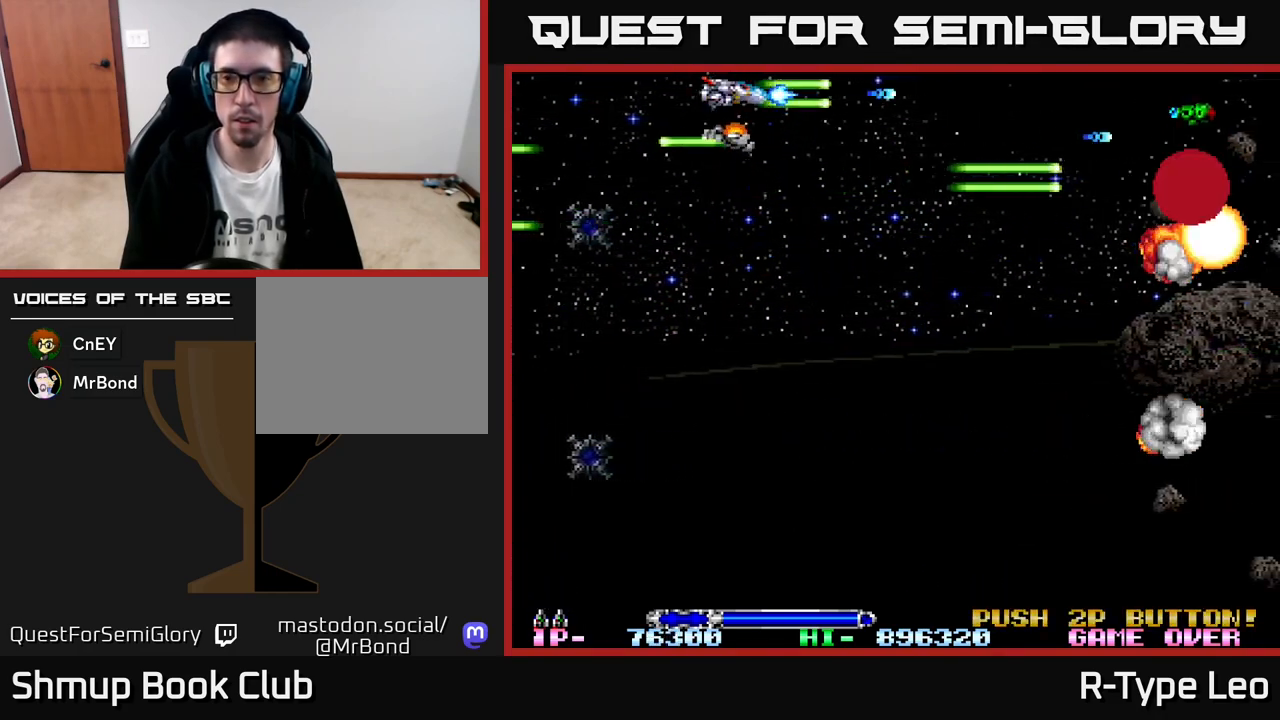
{"buttons": ["DPAD_DOWN"], "left_stick": "center", "events": [[200, "R2", "up"]]}
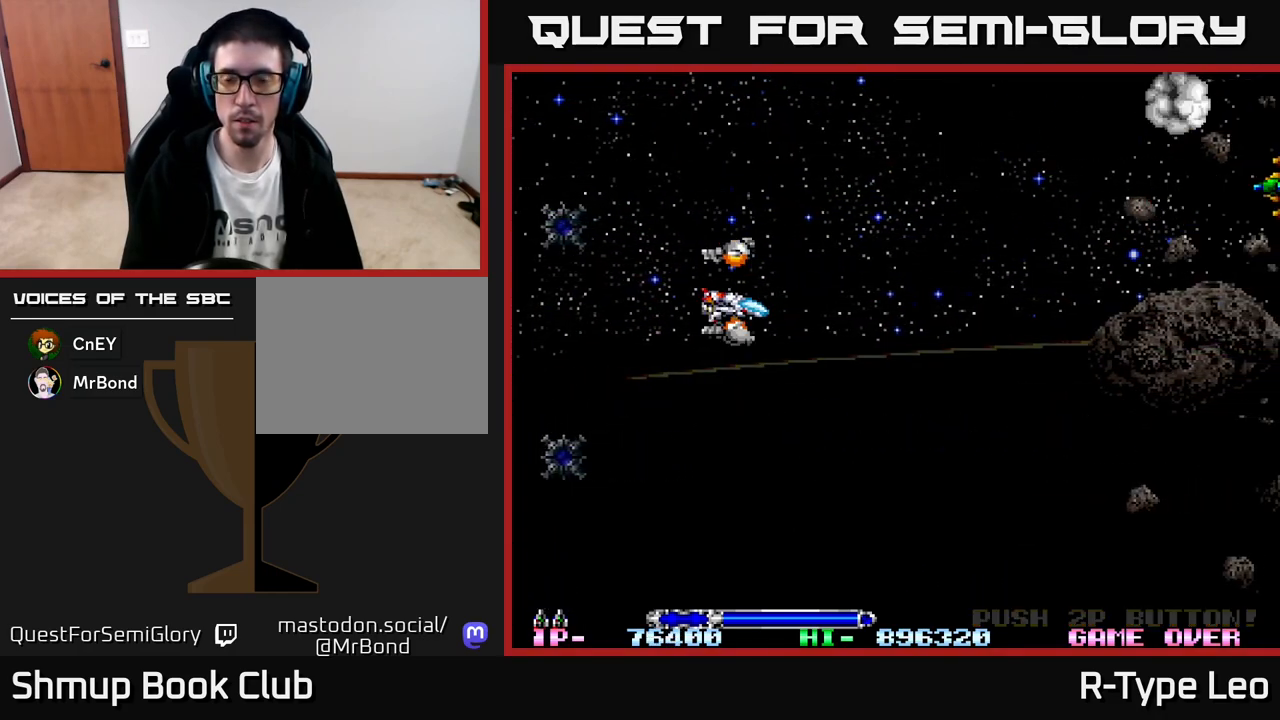
{"buttons": ["DPAD_UP"], "left_stick": "center", "events": [[83, "DPAD_DOWN", "up"], [100, "DPAD_DOWN", "down"], [250, "DPAD_DOWN", "up"], [400, "DPAD_UP", "down"]]}
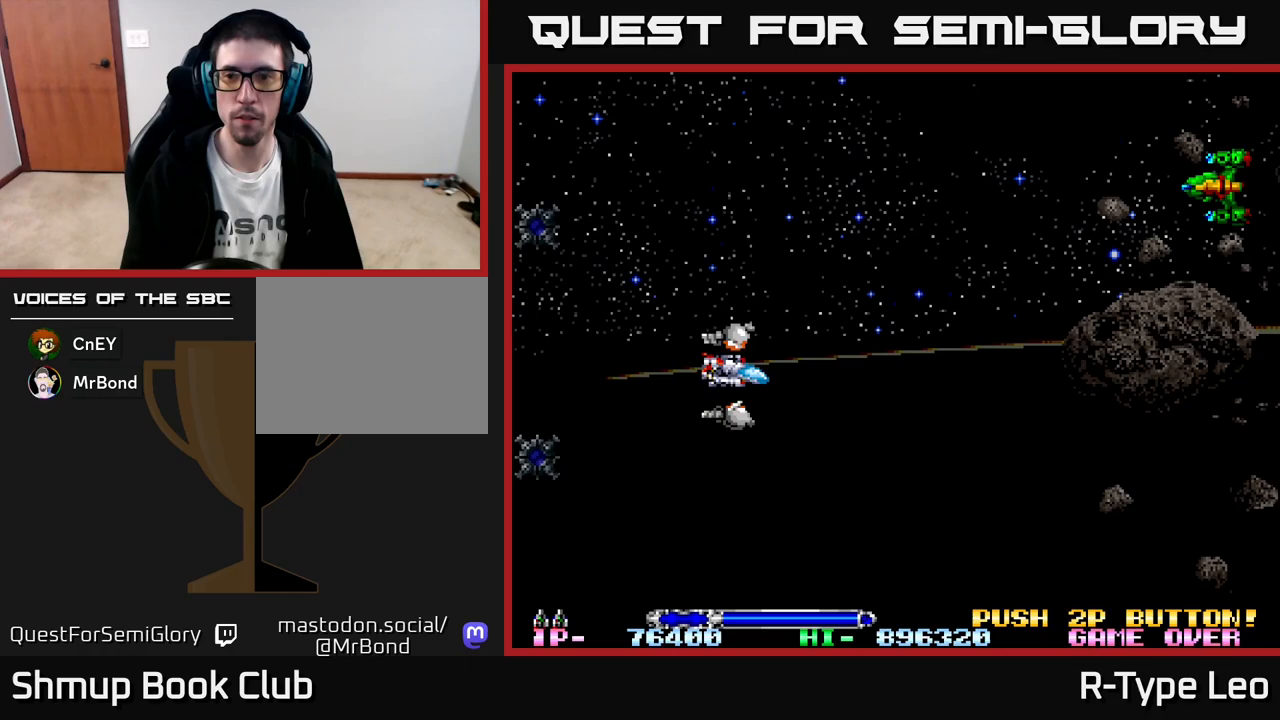
{"buttons": ["R2", "DPAD_UP"], "left_stick": "center", "events": [[150, "R2", "down"]]}
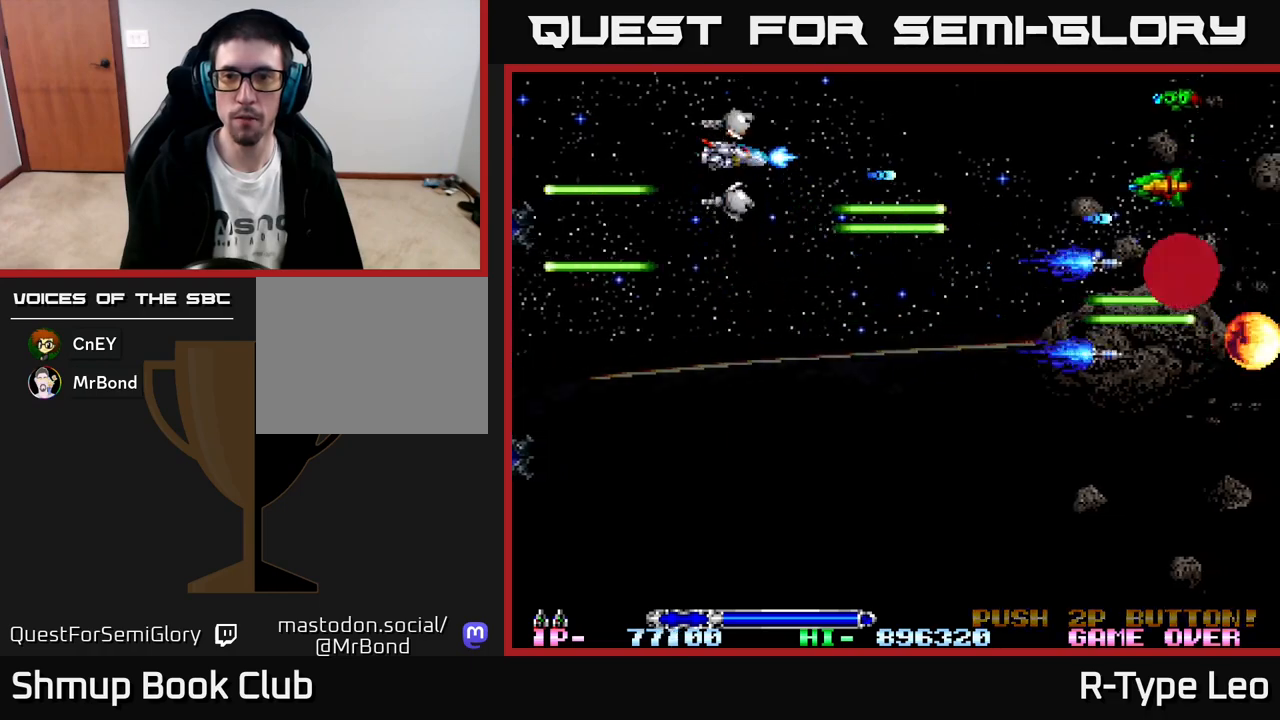
{"buttons": ["DPAD_DOWN"], "left_stick": "center", "events": [[217, "DPAD_UP", "up"], [250, "DPAD_DOWN", "down"], [367, "R2", "up"]]}
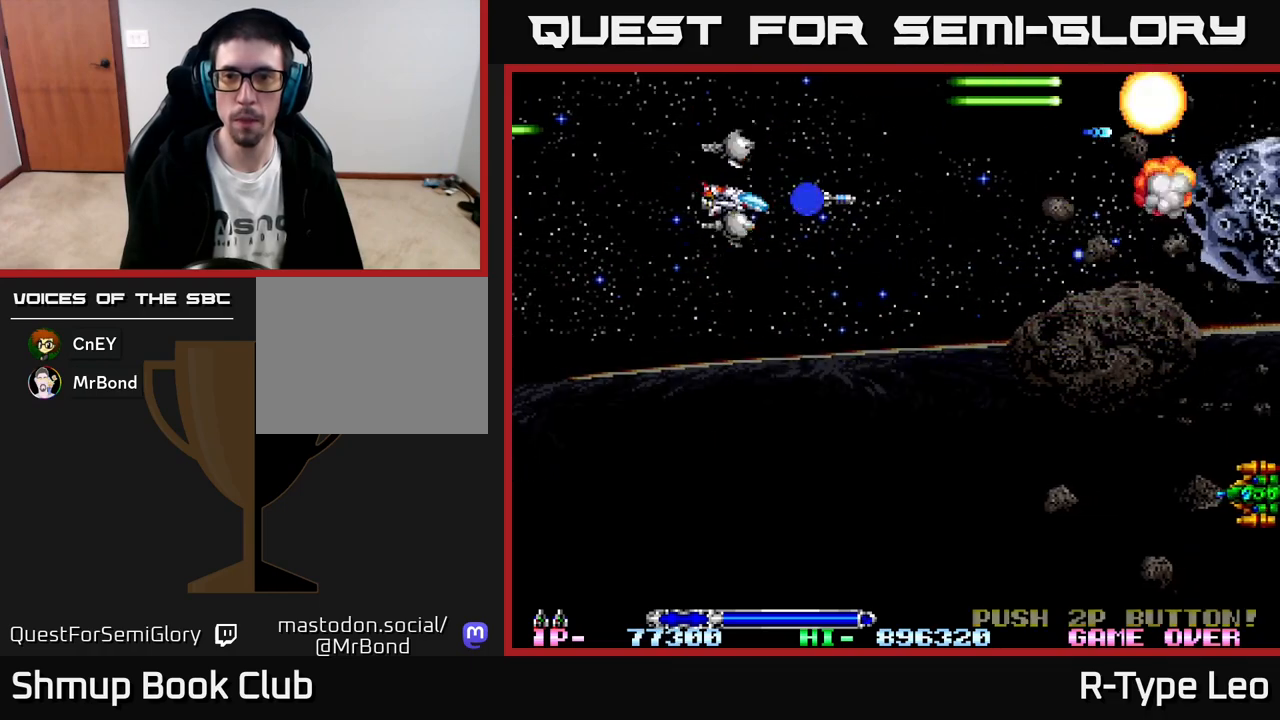
{"buttons": ["DPAD_UP"], "left_stick": "center", "events": [[350, "DPAD_DOWN", "up"], [400, "DPAD_UP", "down"]]}
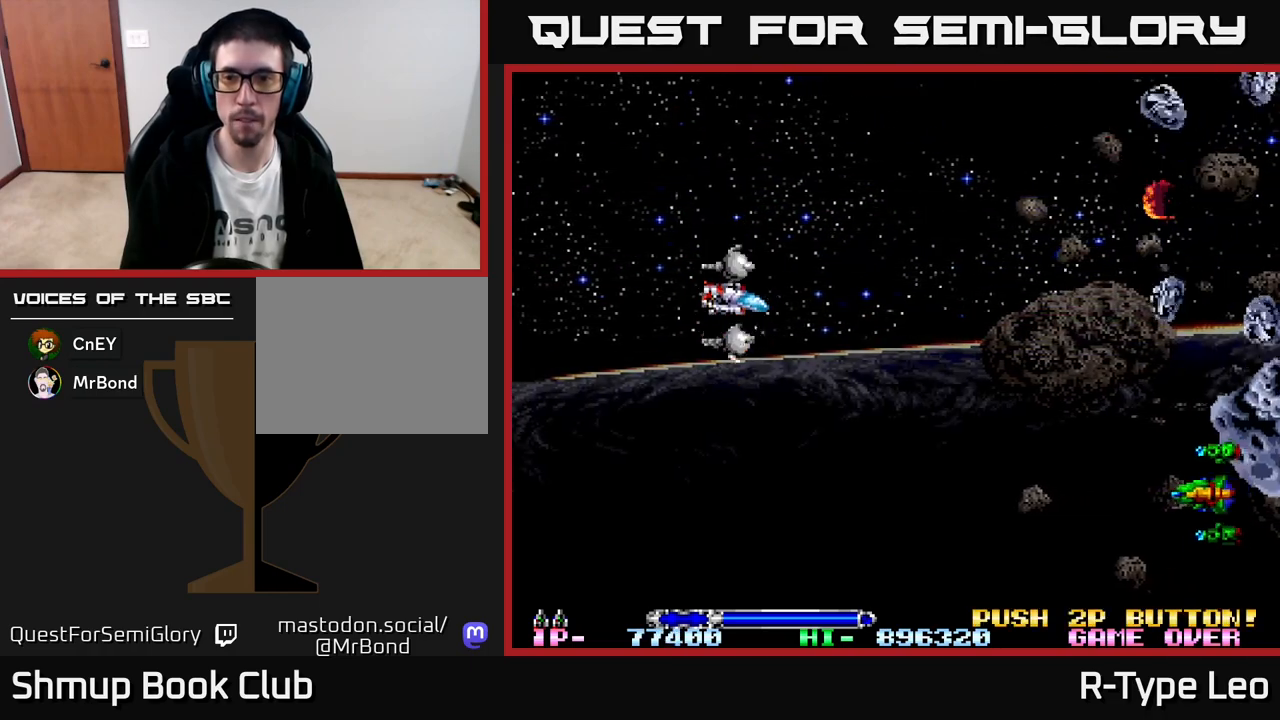
{"buttons": ["R2", "DPAD_DOWN"], "left_stick": "center", "events": [[17, "DPAD_UP", "up"], [100, "DPAD_DOWN", "down"], [150, "R2", "down"]]}
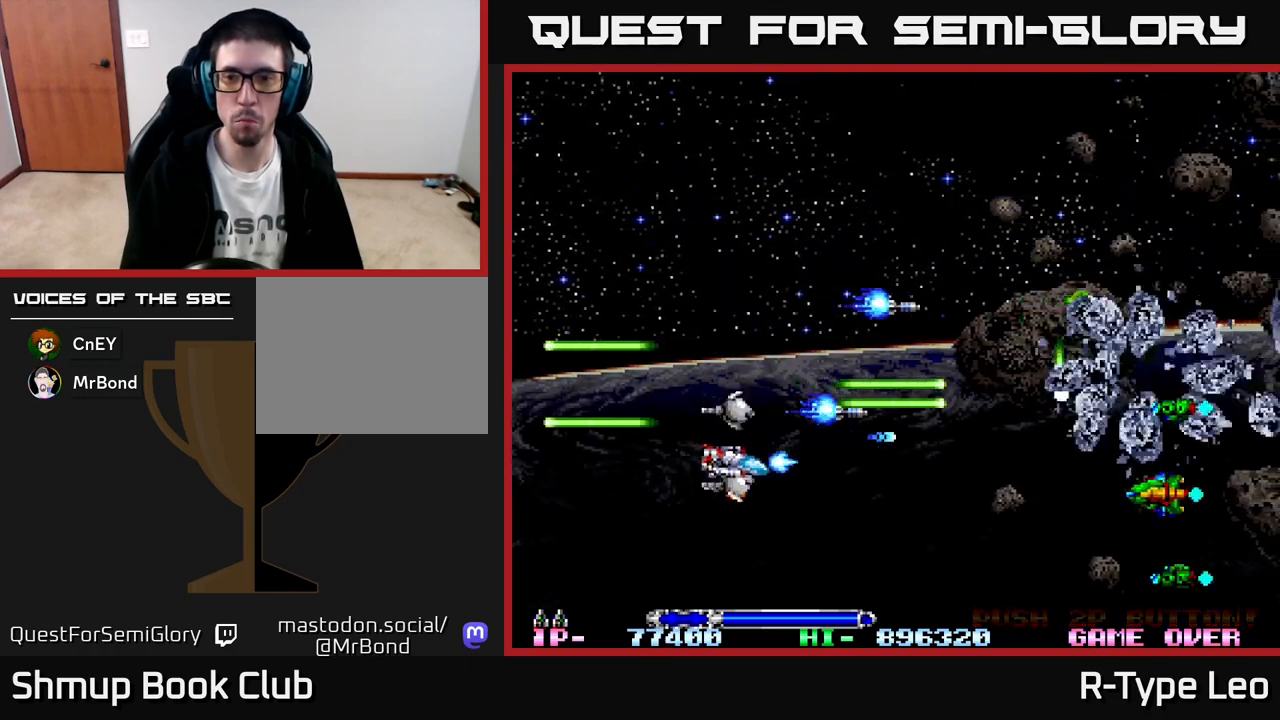
{"buttons": ["R2", "DPAD_UP"], "left_stick": "center", "events": [[100, "DPAD_RIGHT", "down"], [183, "DPAD_RIGHT", "up"], [317, "DPAD_LEFT", "down"], [350, "DPAD_DOWN", "up"], [417, "DPAD_UP", "down"], [483, "DPAD_LEFT", "up"]]}
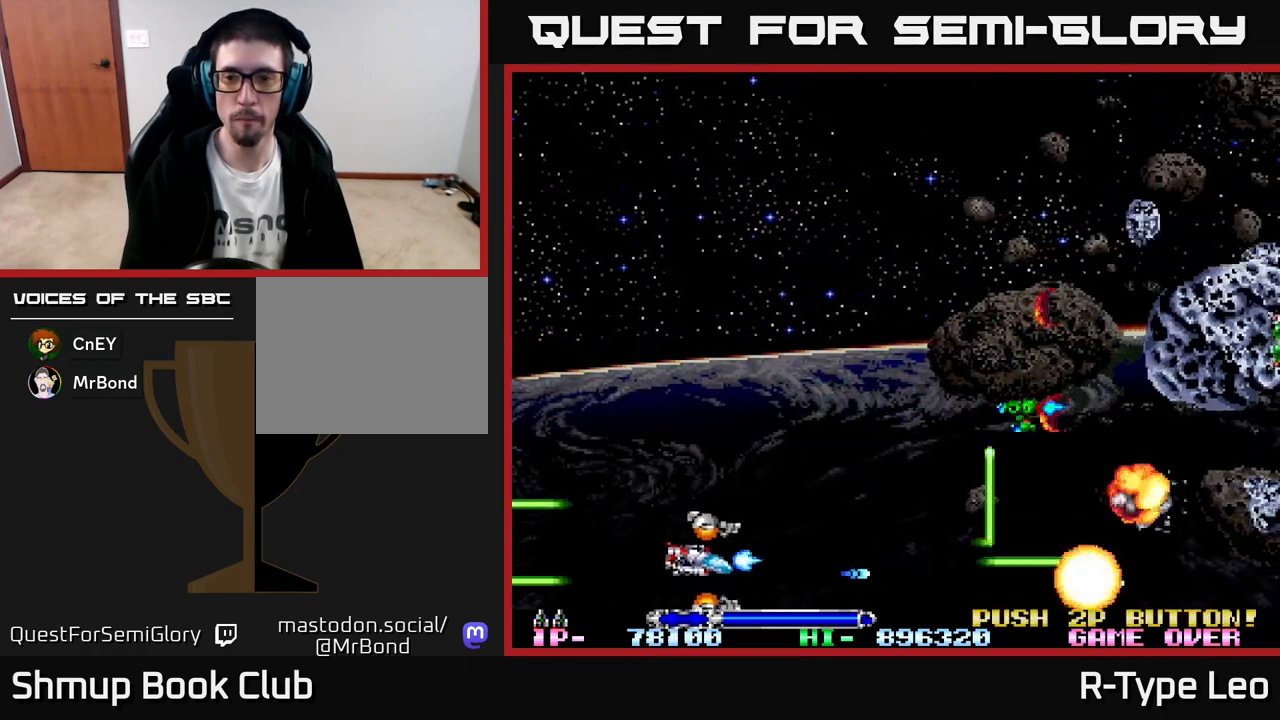
{"buttons": ["R2", "DPAD_UP"], "left_stick": "center", "events": [[200, "DPAD_LEFT", "down"], [367, "DPAD_LEFT", "up"]]}
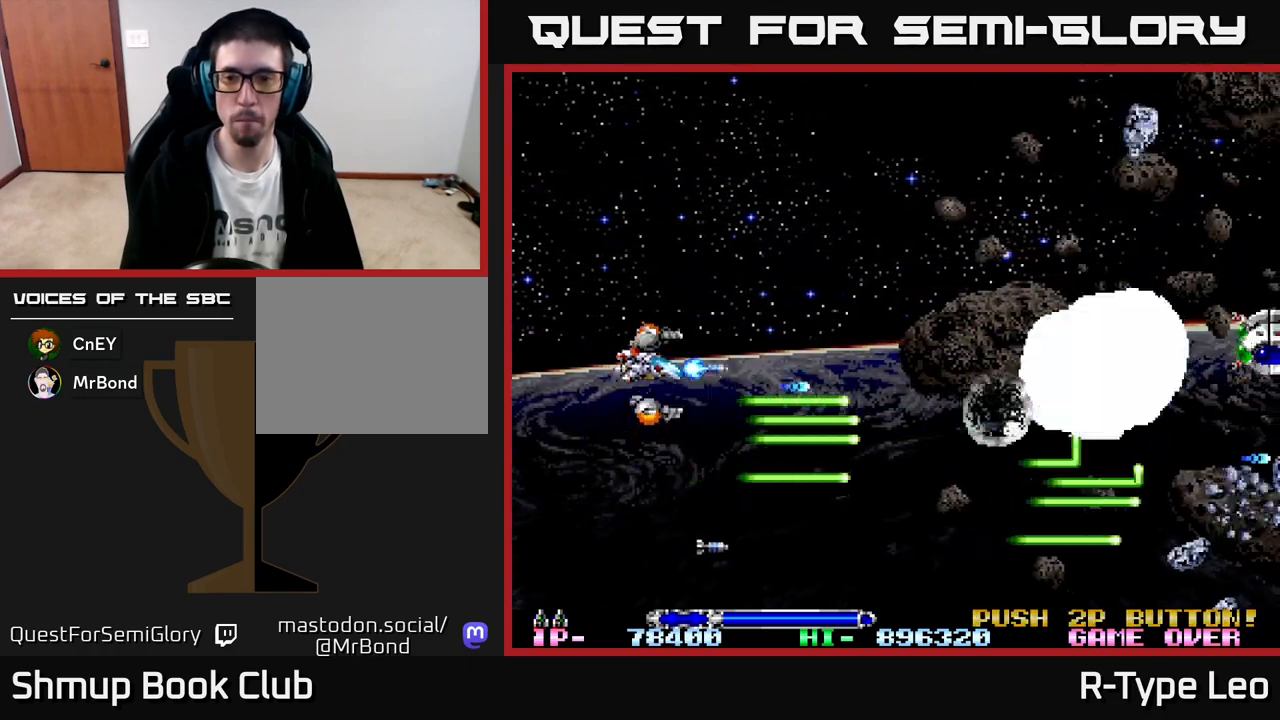
{"buttons": ["R2", "DPAD_DOWN"], "left_stick": "center", "events": [[150, "DPAD_RIGHT", "down"], [150, "DPAD_UP", "up"], [217, "DPAD_DOWN", "down"], [300, "DPAD_RIGHT", "up"]]}
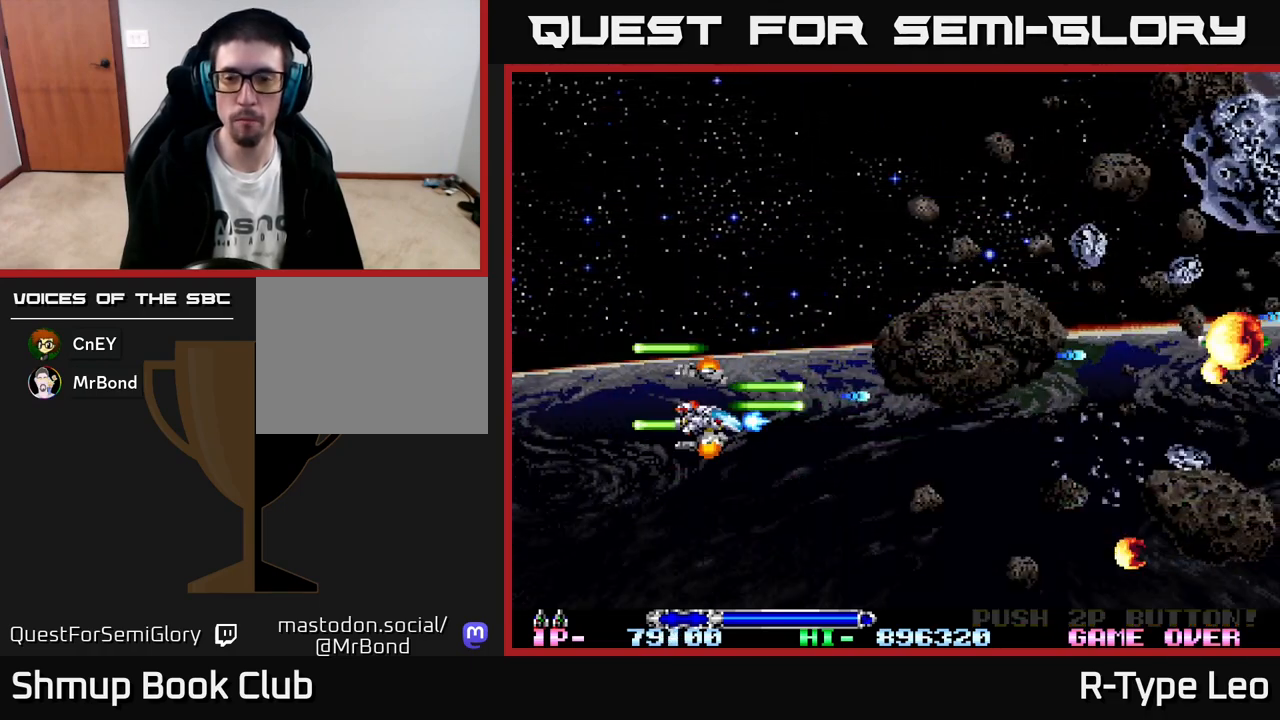
{"buttons": ["DPAD_UP"], "left_stick": "center", "events": [[167, "DPAD_DOWN", "up"], [200, "DPAD_LEFT", "down"], [200, "DPAD_UP", "down"], [267, "DPAD_LEFT", "up"], [467, "R2", "up"]]}
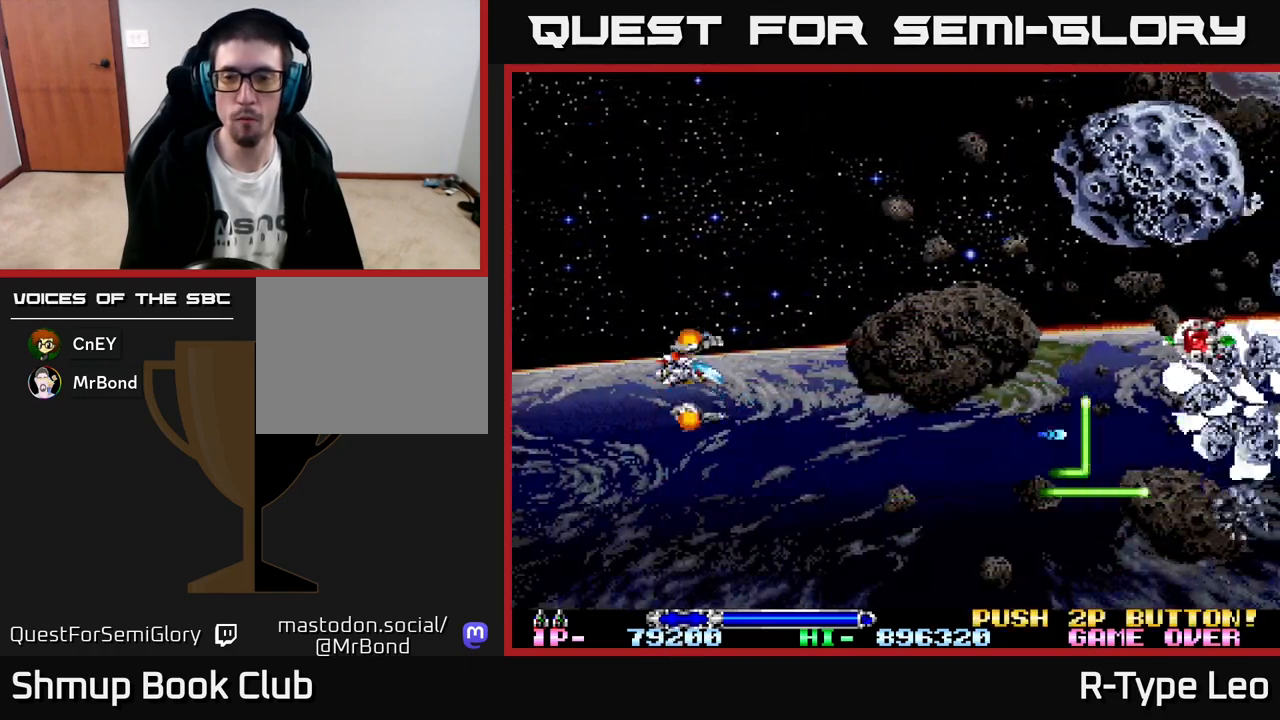
{"buttons": ["R2", "DPAD_UP"], "left_stick": "center", "events": [[117, "R2", "down"]]}
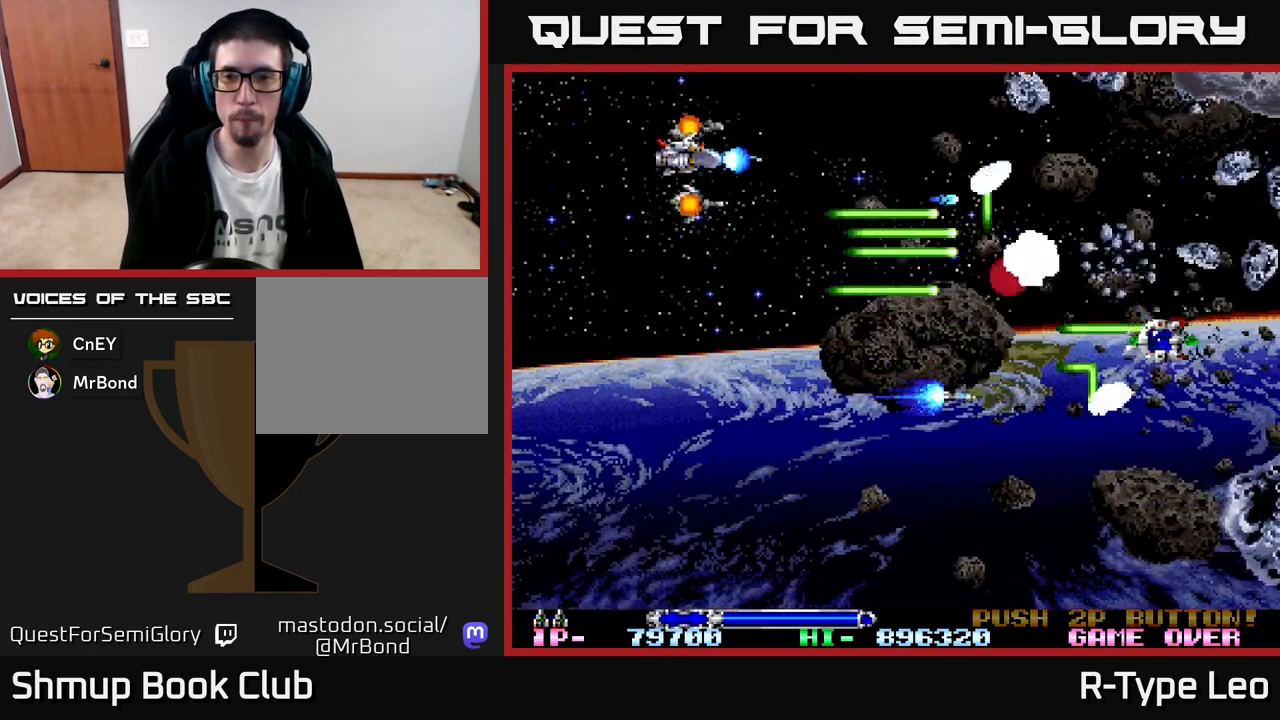
{"buttons": ["R2", "DPAD_DOWN"], "left_stick": "center", "events": [[283, "DPAD_UP", "up"], [317, "DPAD_DOWN", "down"]]}
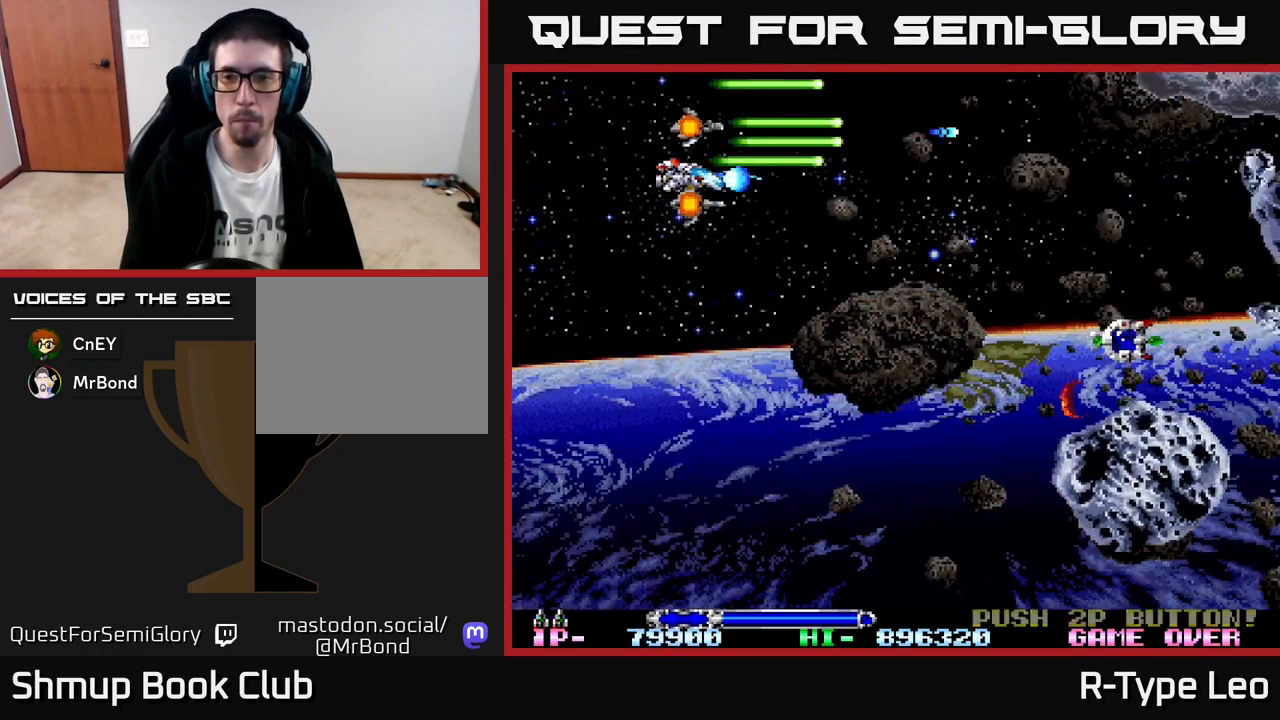
{"buttons": ["R2", "DPAD_DOWN"], "left_stick": "center", "events": []}
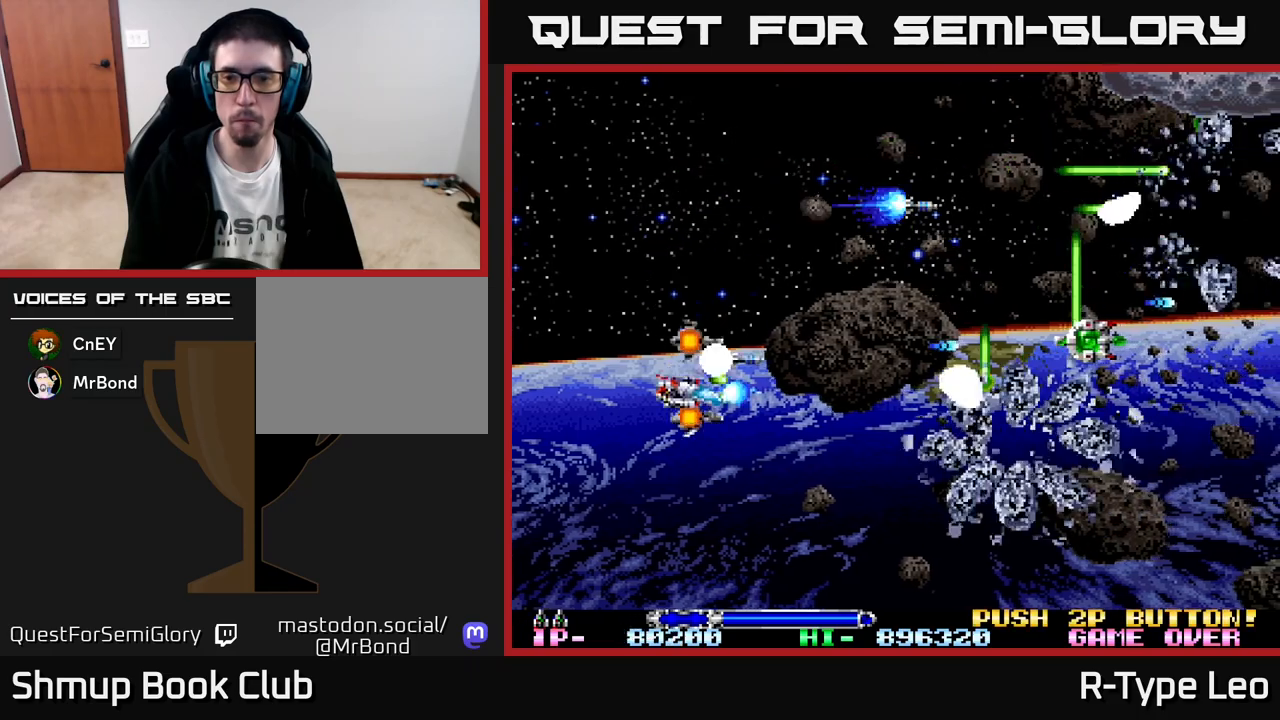
{"buttons": ["R2", "DPAD_UP"], "left_stick": "center", "events": [[317, "DPAD_RIGHT", "down"], [350, "DPAD_DOWN", "up"], [450, "DPAD_RIGHT", "up"], [450, "DPAD_UP", "down"]]}
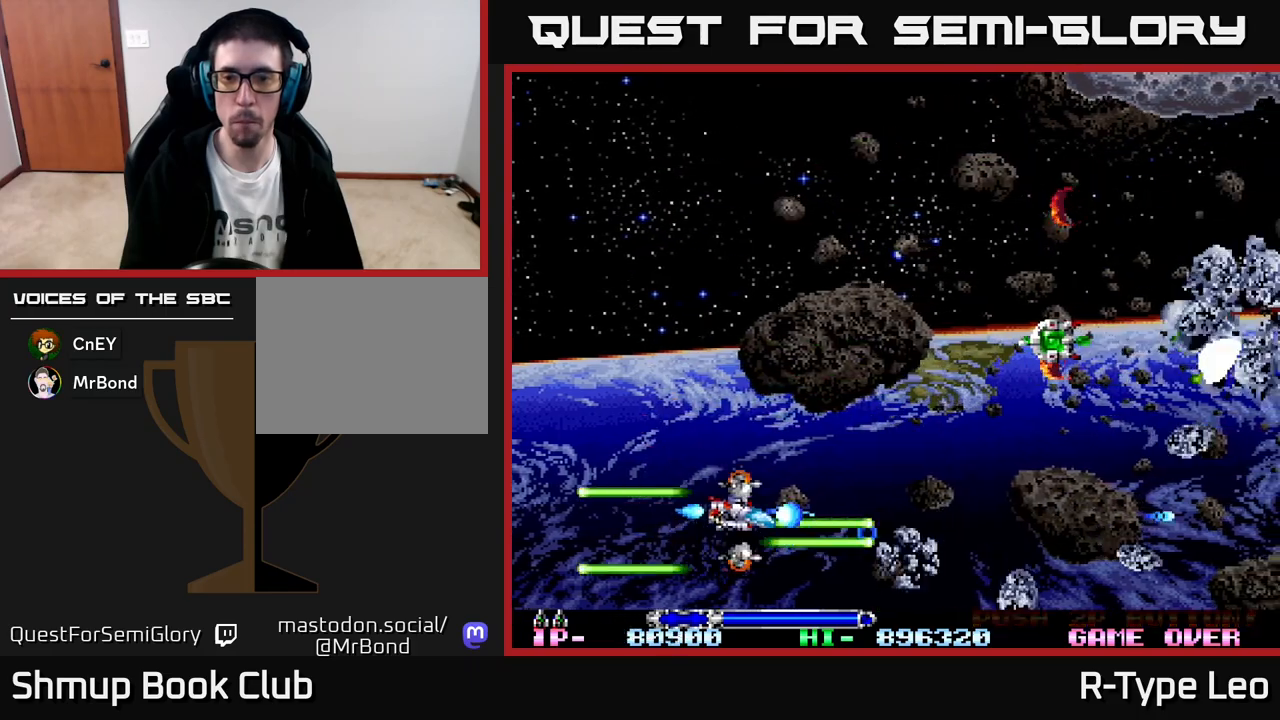
{"buttons": ["R2", "DPAD_UP", "DPAD_RIGHT"], "left_stick": "center", "events": [[83, "R2", "up"], [133, "DPAD_RIGHT", "down"], [300, "R2", "down"]]}
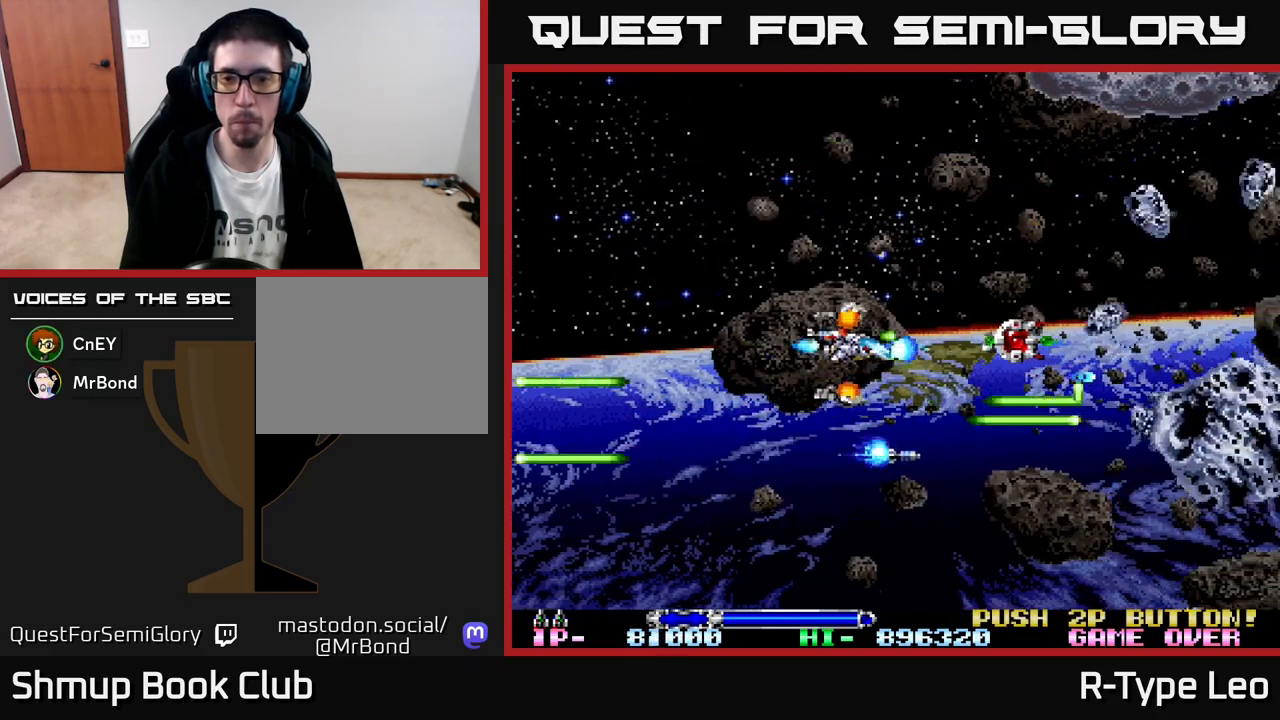
{"buttons": ["DPAD_DOWN", "DPAD_LEFT"], "left_stick": "center", "events": [[33, "DPAD_RIGHT", "up"], [150, "DPAD_RIGHT", "down"], [150, "DPAD_UP", "up"], [183, "R2", "up"], [283, "DPAD_DOWN", "down"], [417, "DPAD_RIGHT", "up"], [467, "DPAD_LEFT", "down"]]}
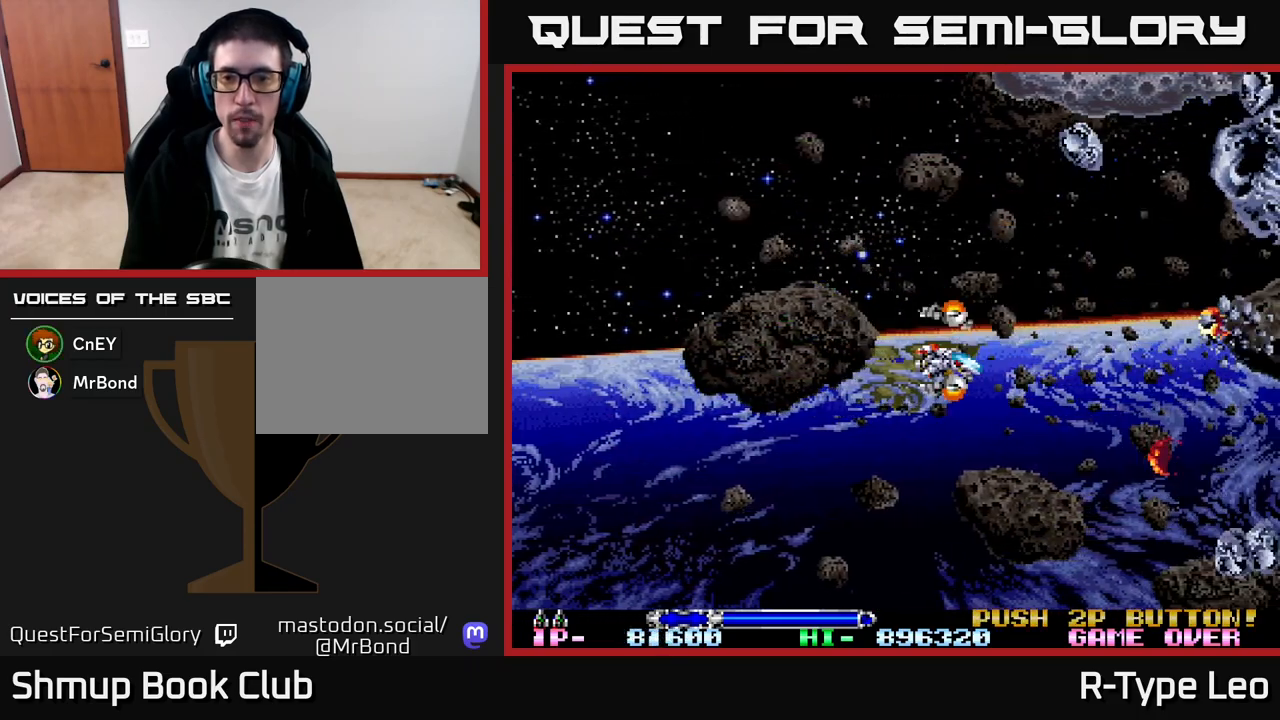
{"buttons": ["DPAD_UP", "DPAD_LEFT"], "left_stick": "center", "events": [[83, "DPAD_LEFT", "up"], [200, "DPAD_LEFT", "down"], [367, "DPAD_DOWN", "up"], [417, "DPAD_UP", "down"]]}
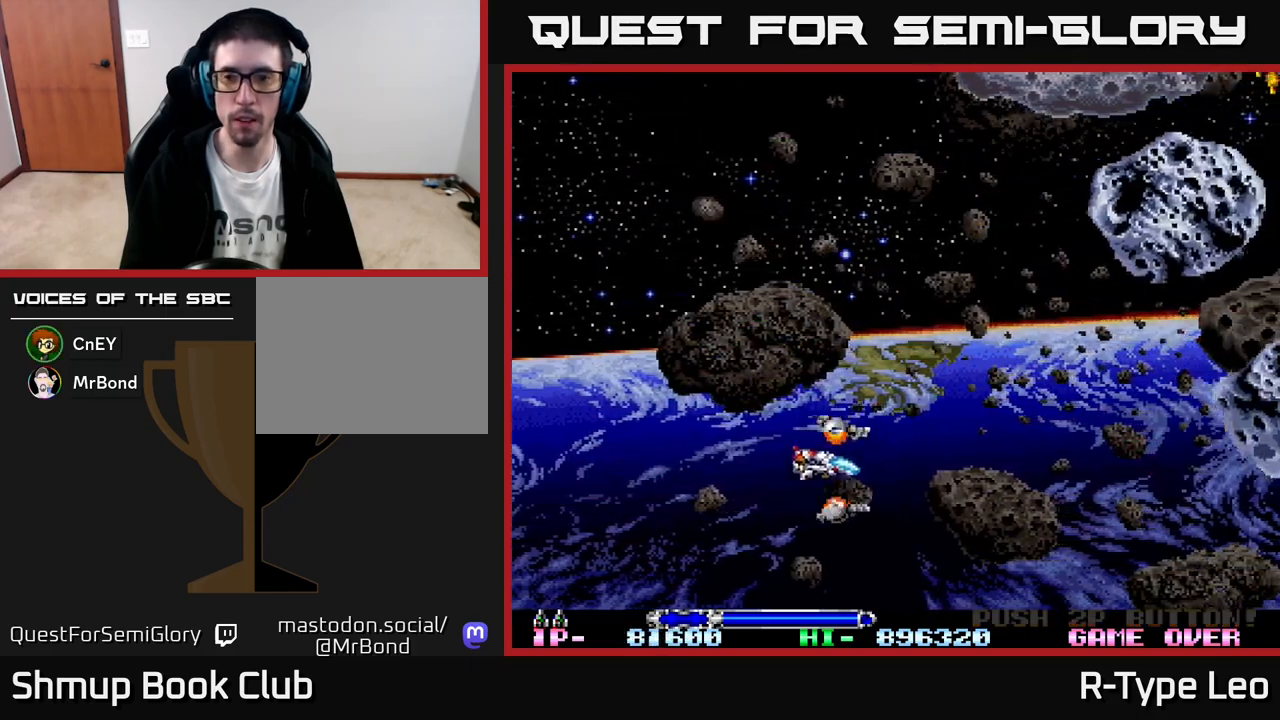
{"buttons": ["R2", "DPAD_DOWN"], "left_stick": "center", "events": [[167, "DPAD_LEFT", "up"], [183, "DPAD_UP", "up"], [217, "DPAD_RIGHT", "down"], [250, "DPAD_DOWN", "down"], [333, "DPAD_RIGHT", "up"], [500, "R2", "down"]]}
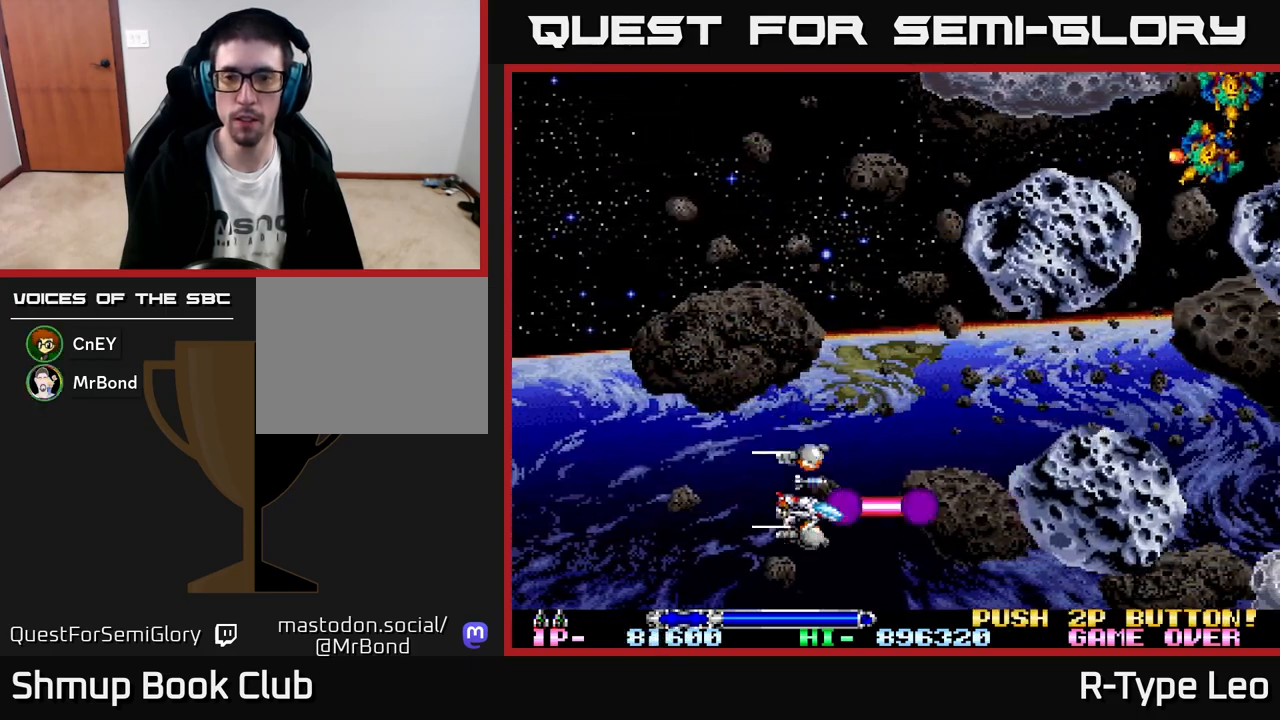
{"buttons": ["R2", "DPAD_UP", "DPAD_LEFT"], "left_stick": "center", "events": [[67, "DPAD_DOWN", "up"], [83, "DPAD_LEFT", "down"], [100, "DPAD_UP", "down"], [333, "DPAD_LEFT", "up"], [483, "DPAD_LEFT", "down"]]}
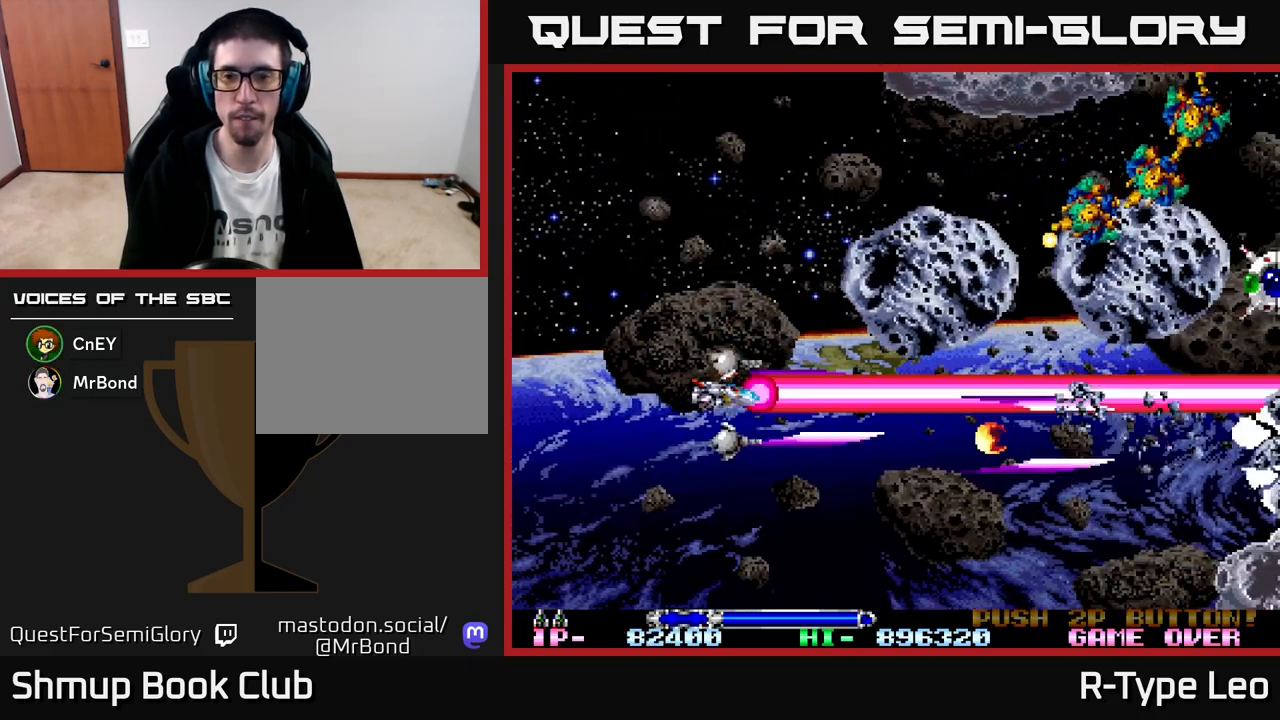
{"buttons": ["R2", "DPAD_UP"], "left_stick": "center", "events": [[283, "DPAD_LEFT", "up"]]}